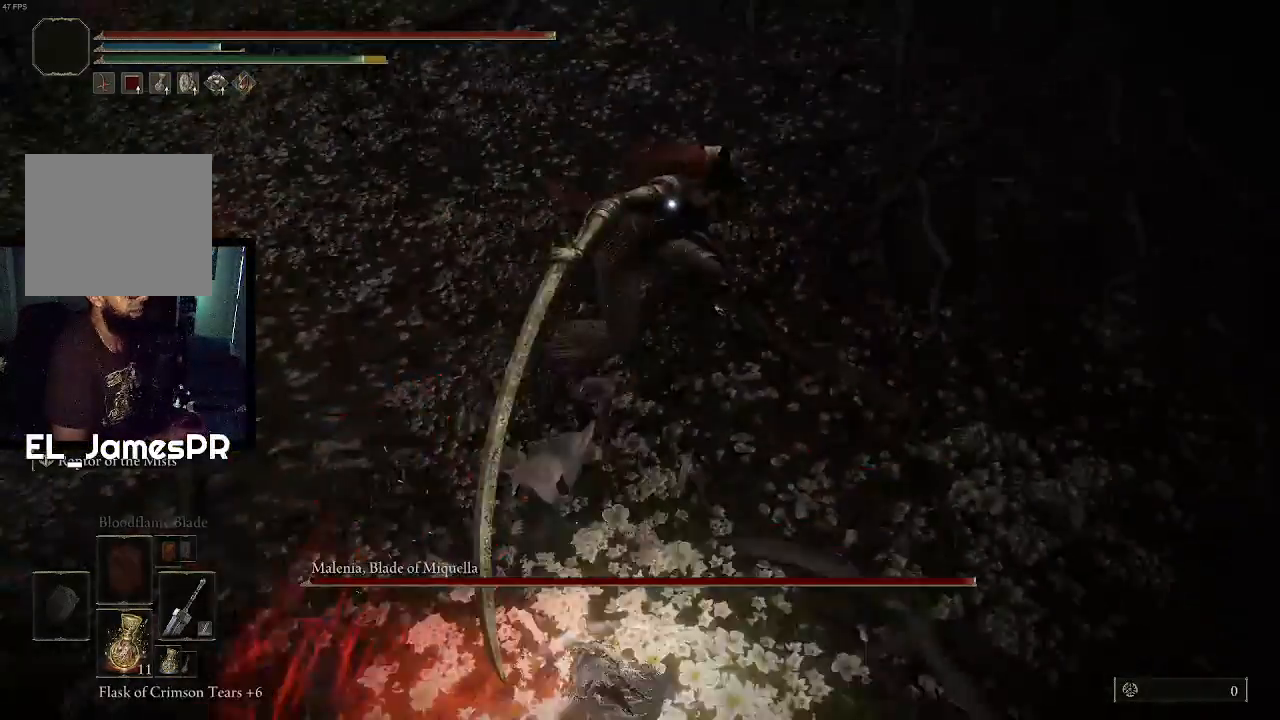
Gameplay with a controller (PlayStation layout); each line is a JSON object with the inputs held at the frame after it. "events" lists button and stick changes between this image and that frame as [ms after this image, input, new state], when the widget could be followed in between.
{"buttons": [], "left_stick": "up", "right_stick": "center", "events": [[167, "R1", "up"], [200, "R1", "down"], [367, "R1", "up"], [400, "R1", "down"], [500, "R1", "up"]]}
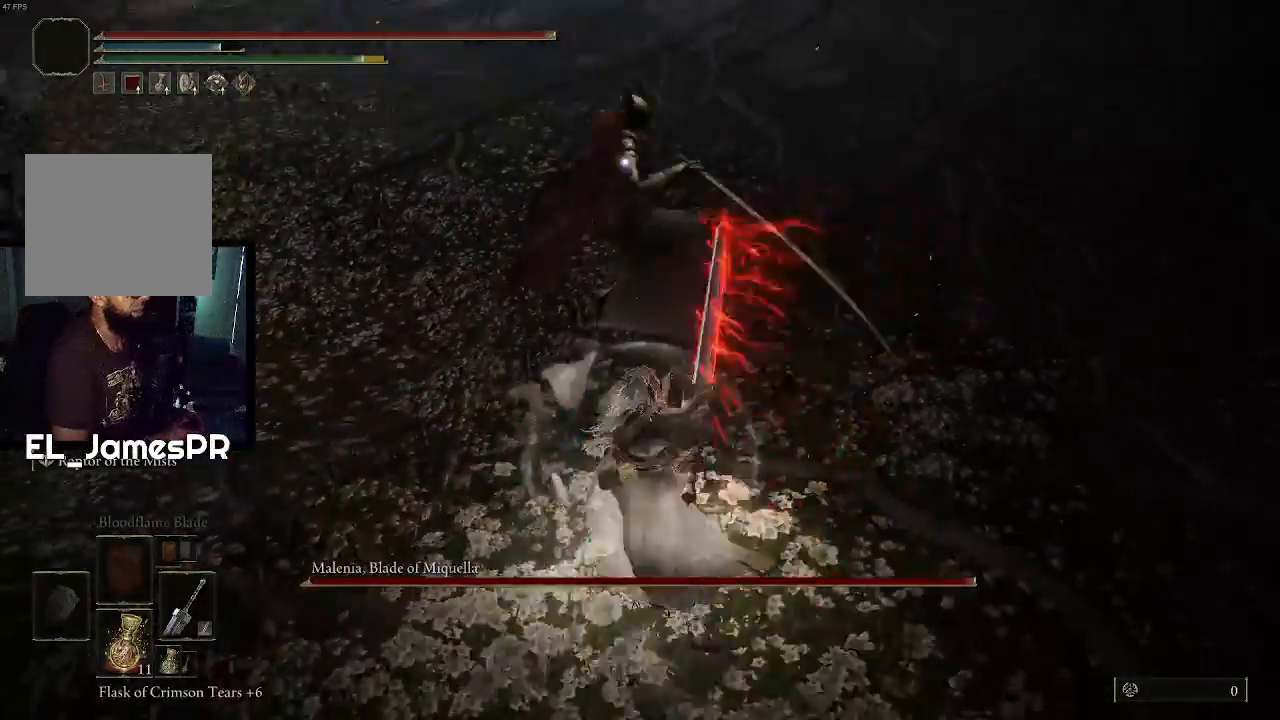
{"buttons": [], "left_stick": "center", "right_stick": "center", "events": [[300, "left_stick", "center"]]}
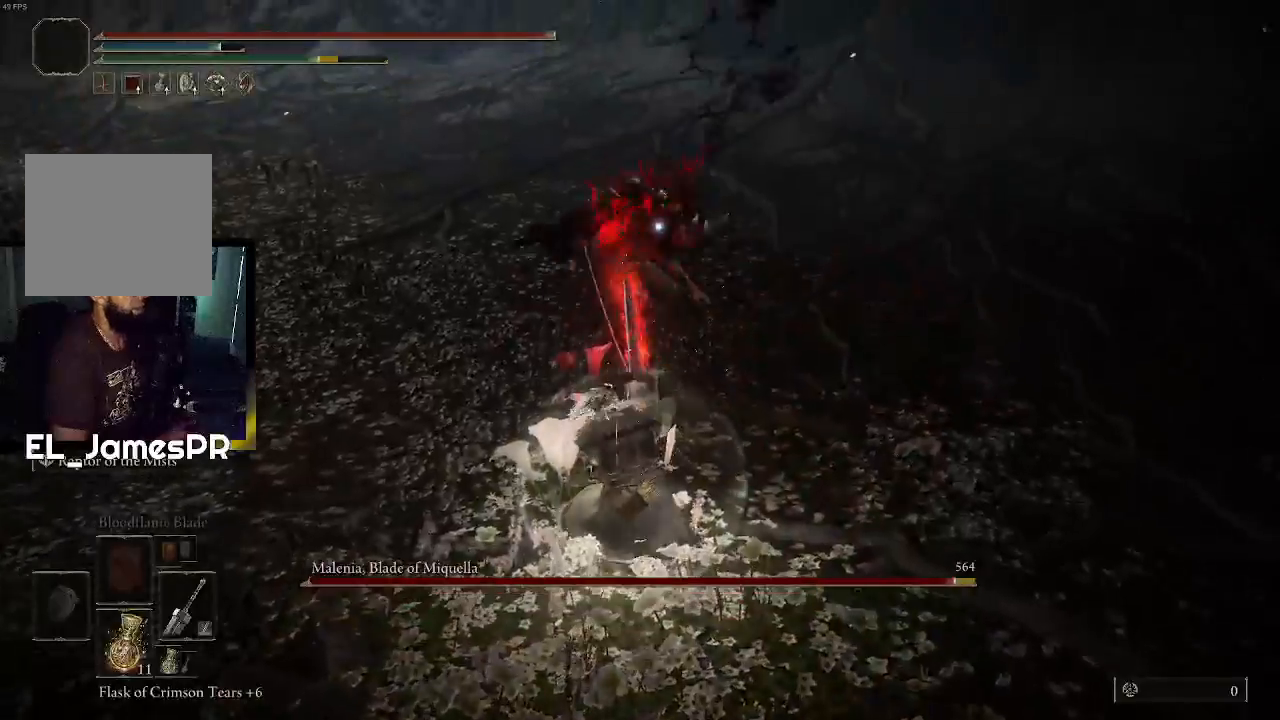
{"buttons": [], "left_stick": "down-left", "right_stick": "center", "events": [[167, "left_stick", "down-left"], [367, "CIRCLE", "down"], [467, "CIRCLE", "up"]]}
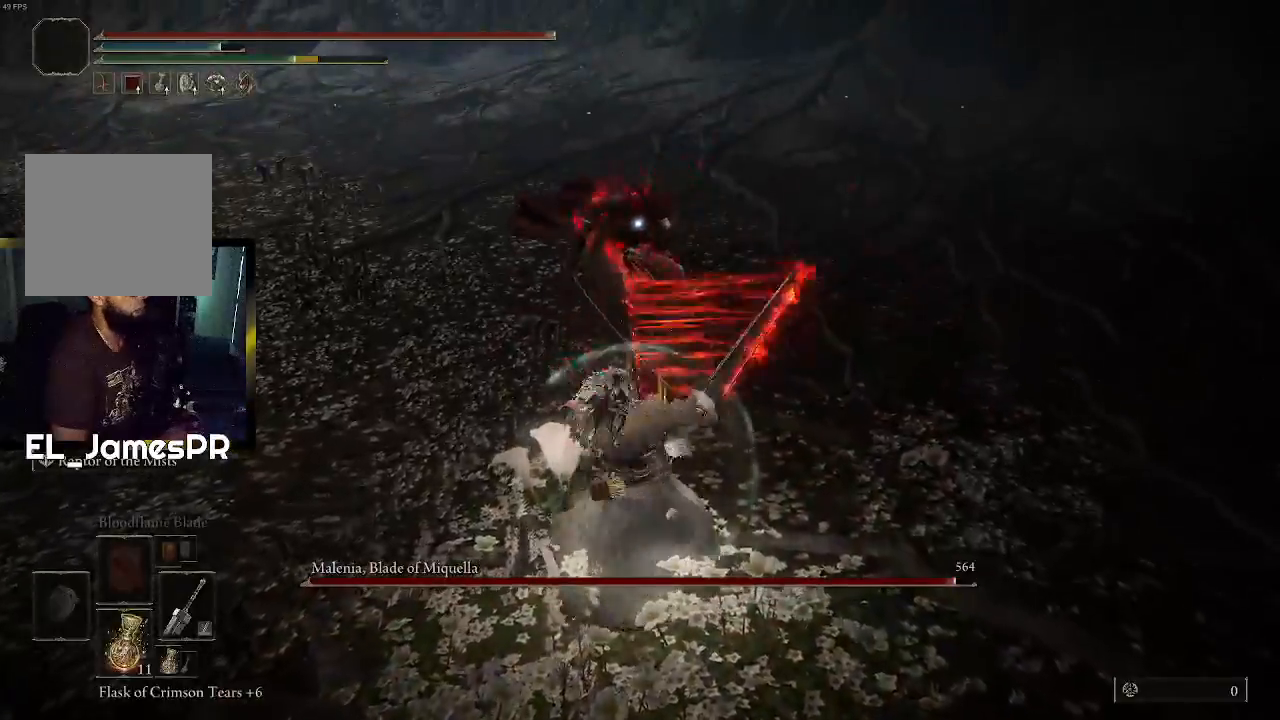
{"buttons": [], "left_stick": "down-left", "right_stick": "center", "events": [[33, "CIRCLE", "down"], [167, "CIRCLE", "up"]]}
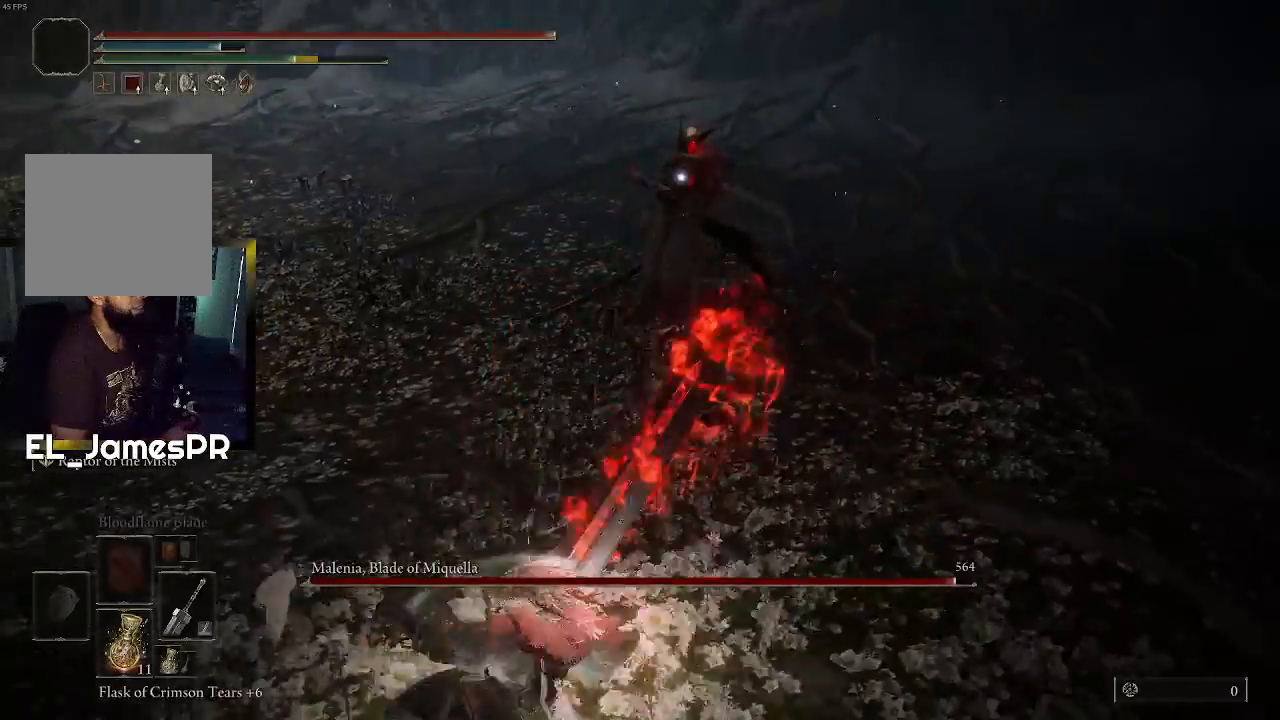
{"buttons": ["CIRCLE"], "left_stick": "down-left", "right_stick": "center", "events": [[433, "CIRCLE", "down"]]}
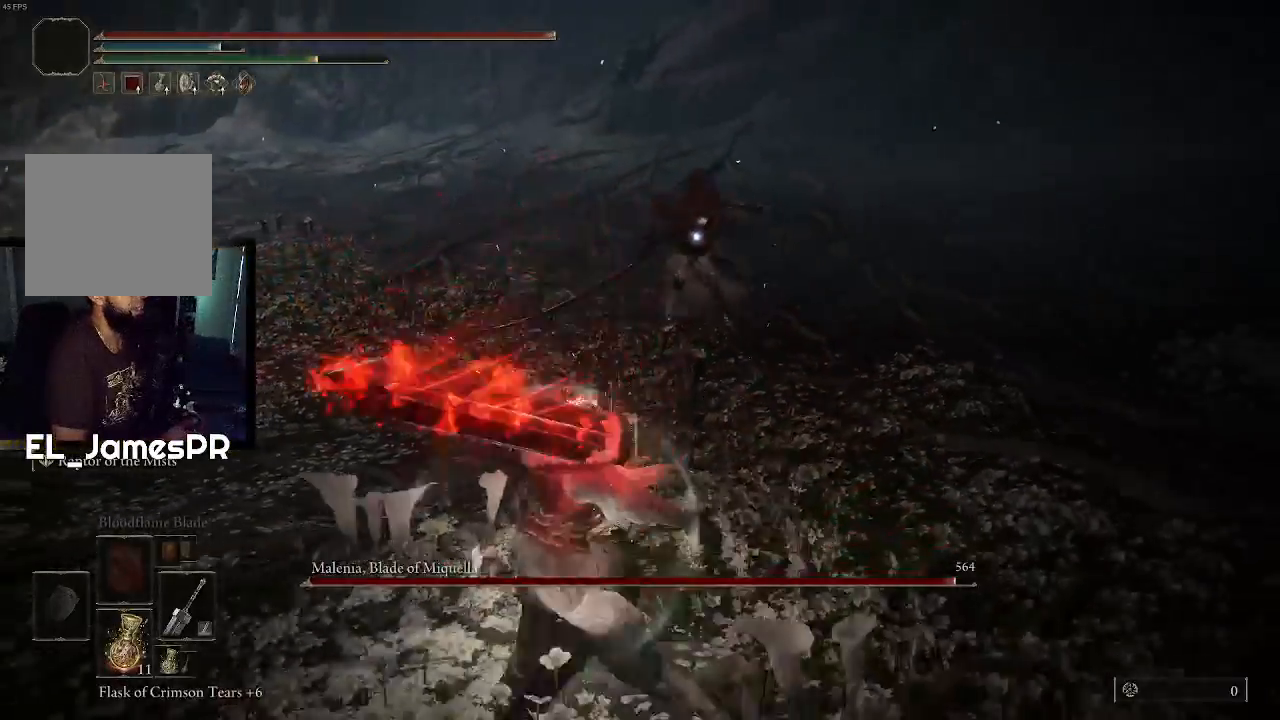
{"buttons": ["CIRCLE"], "left_stick": "left", "right_stick": "center", "events": [[133, "CIRCLE", "up"], [400, "CIRCLE", "down"], [467, "left_stick", "left"]]}
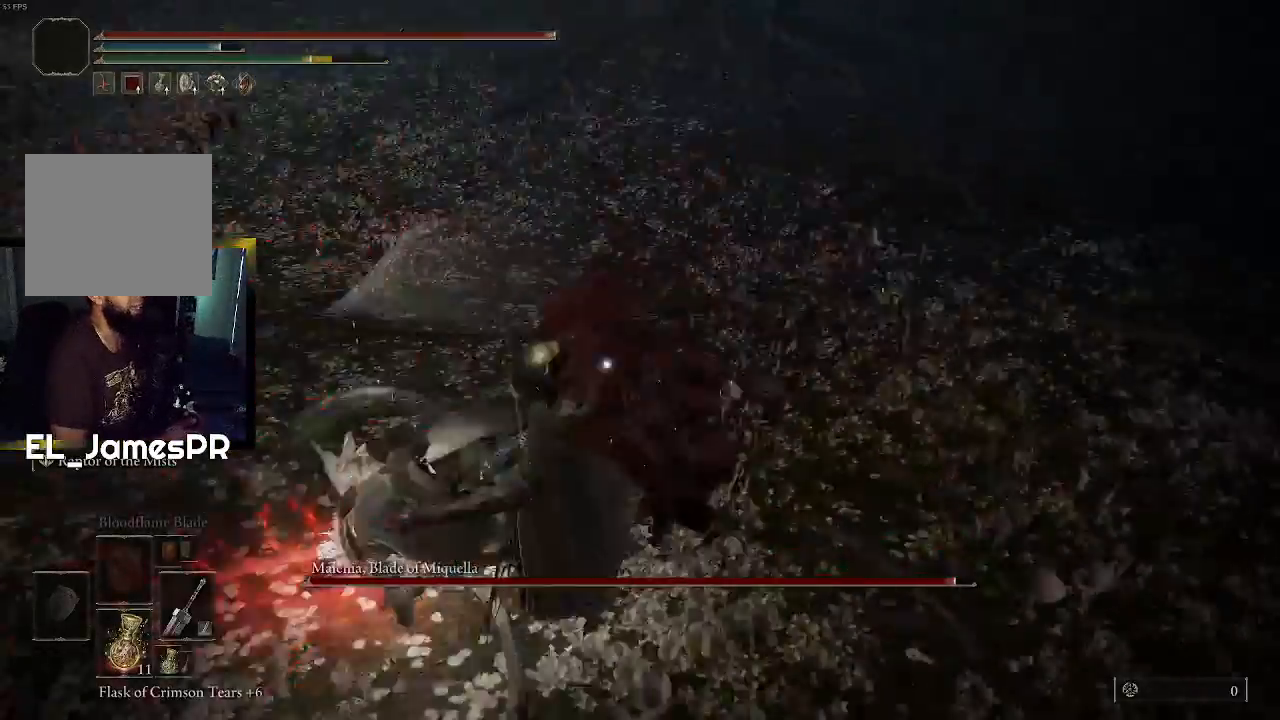
{"buttons": ["R1"], "left_stick": "up", "right_stick": "center", "events": [[67, "CIRCLE", "up"], [267, "left_stick", "up"], [367, "R1", "down"]]}
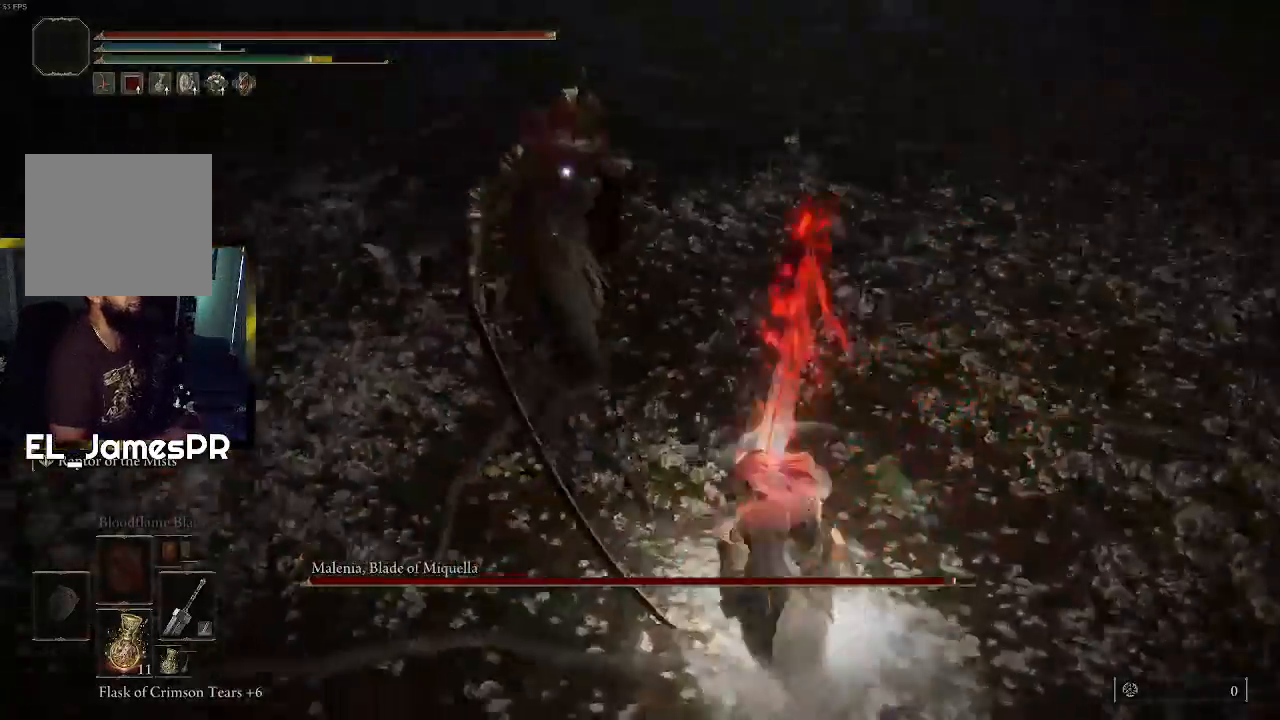
{"buttons": [], "left_stick": "up", "right_stick": "center", "events": [[33, "R1", "up"], [100, "R1", "down"], [233, "R1", "up"]]}
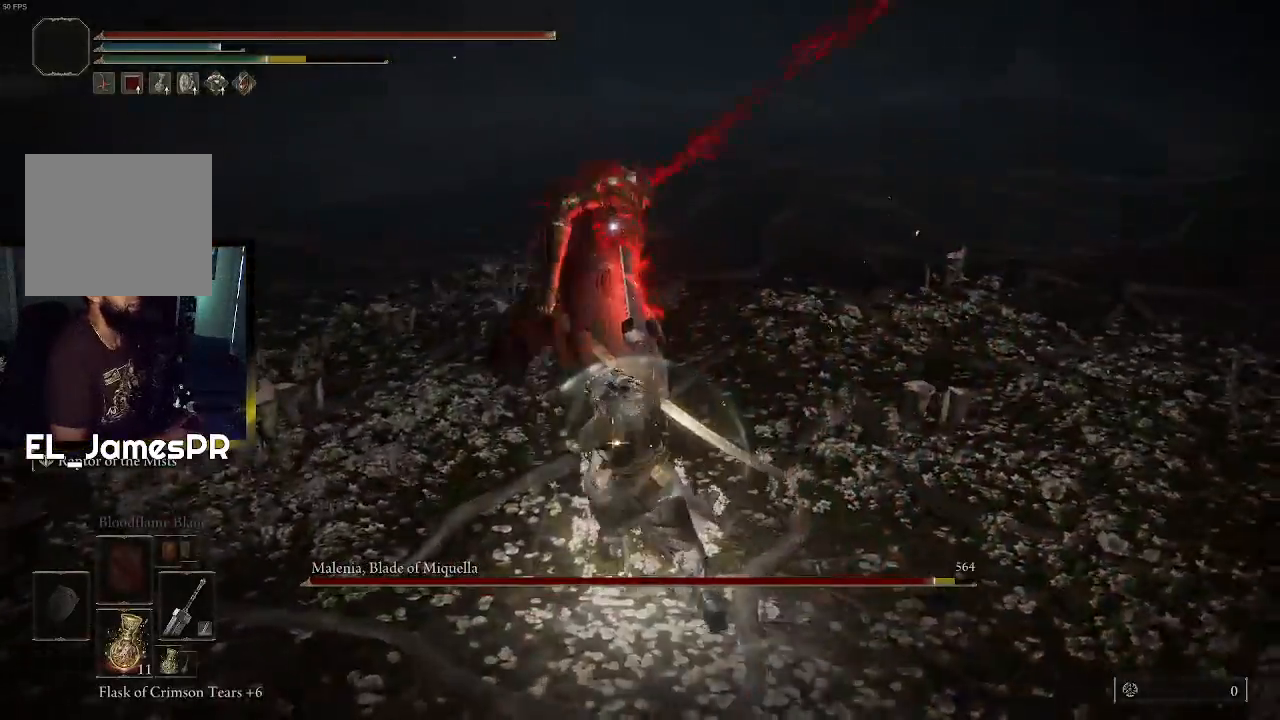
{"buttons": ["CIRCLE"], "left_stick": "down", "right_stick": "center", "events": [[67, "left_stick", "center"], [367, "left_stick", "down"], [500, "CIRCLE", "down"]]}
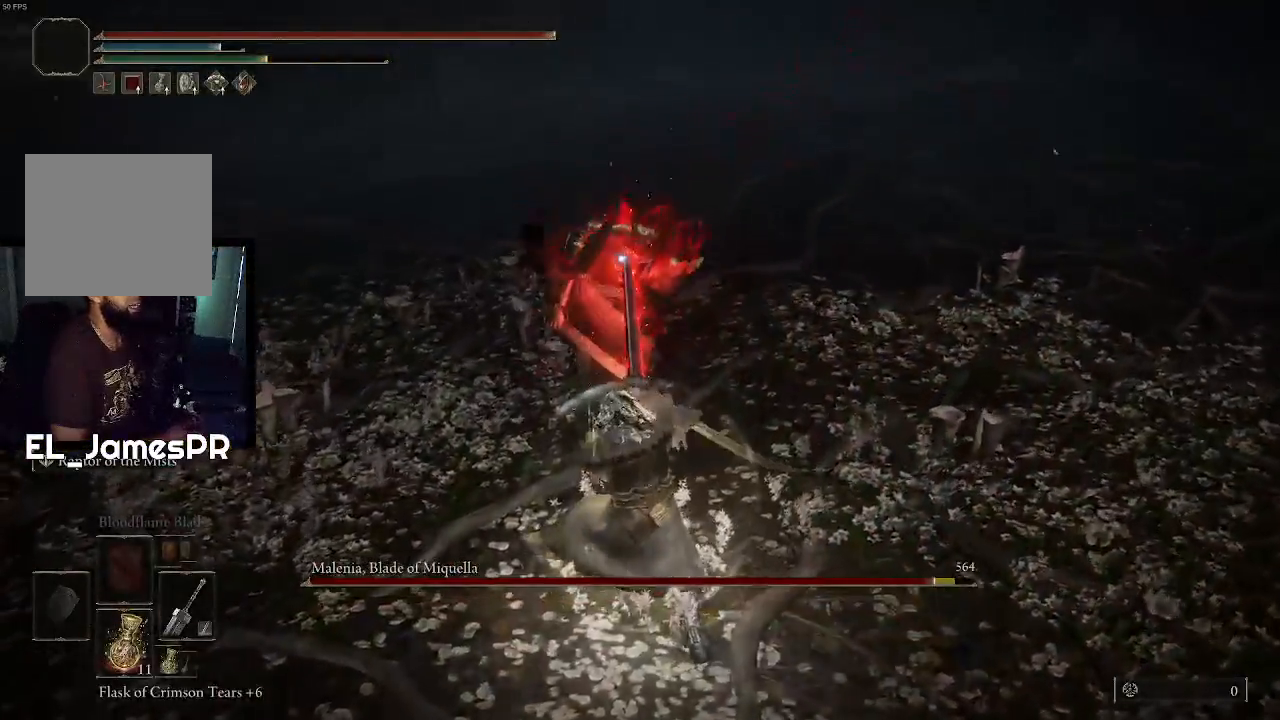
{"buttons": [], "left_stick": "down", "right_stick": "center", "events": [[133, "CIRCLE", "up"], [167, "CIRCLE", "down"], [267, "CIRCLE", "up"]]}
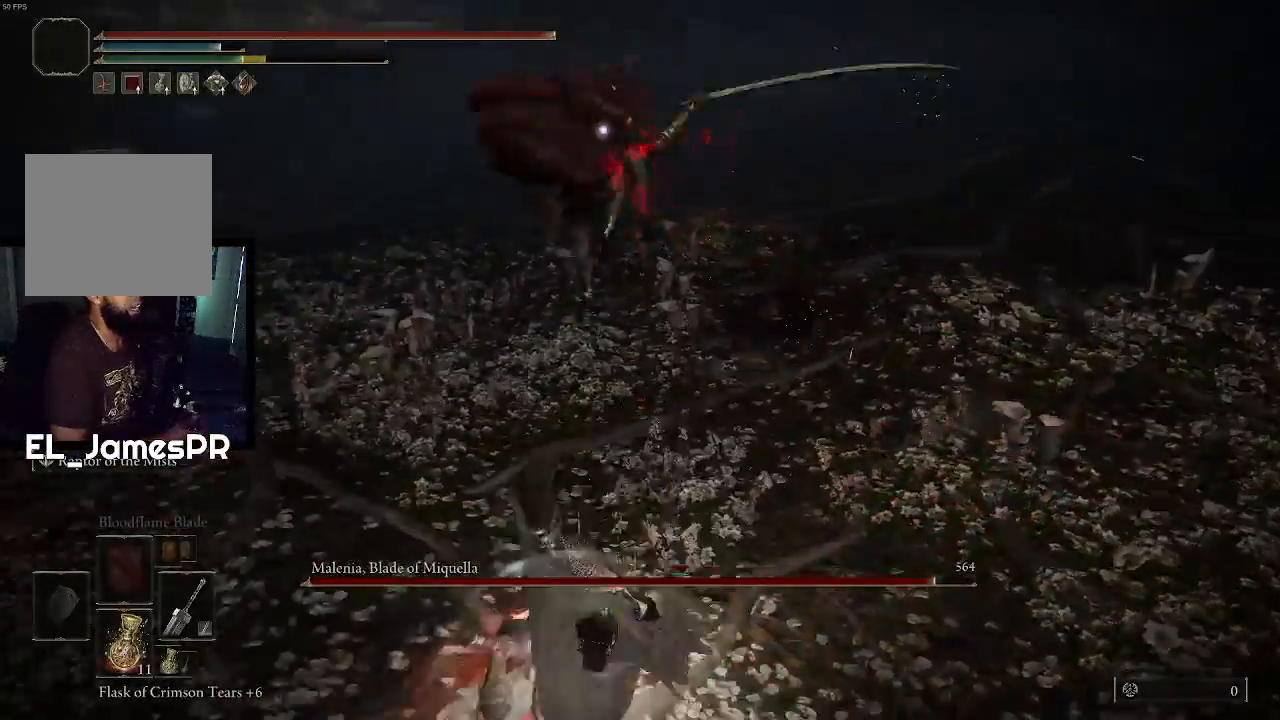
{"buttons": [], "left_stick": "down-left", "right_stick": "center", "events": [[333, "left_stick", "down-left"]]}
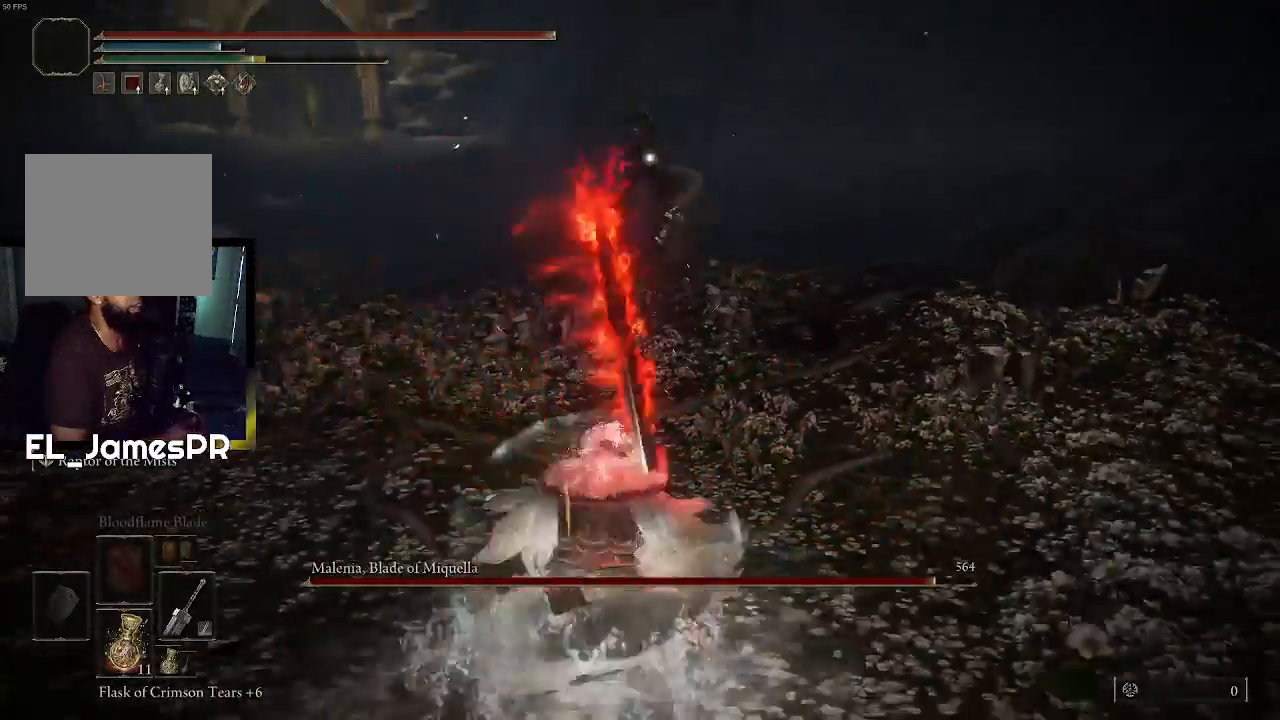
{"buttons": [], "left_stick": "up", "right_stick": "center", "events": [[167, "left_stick", "left"], [267, "left_stick", "up-left"], [433, "left_stick", "up"]]}
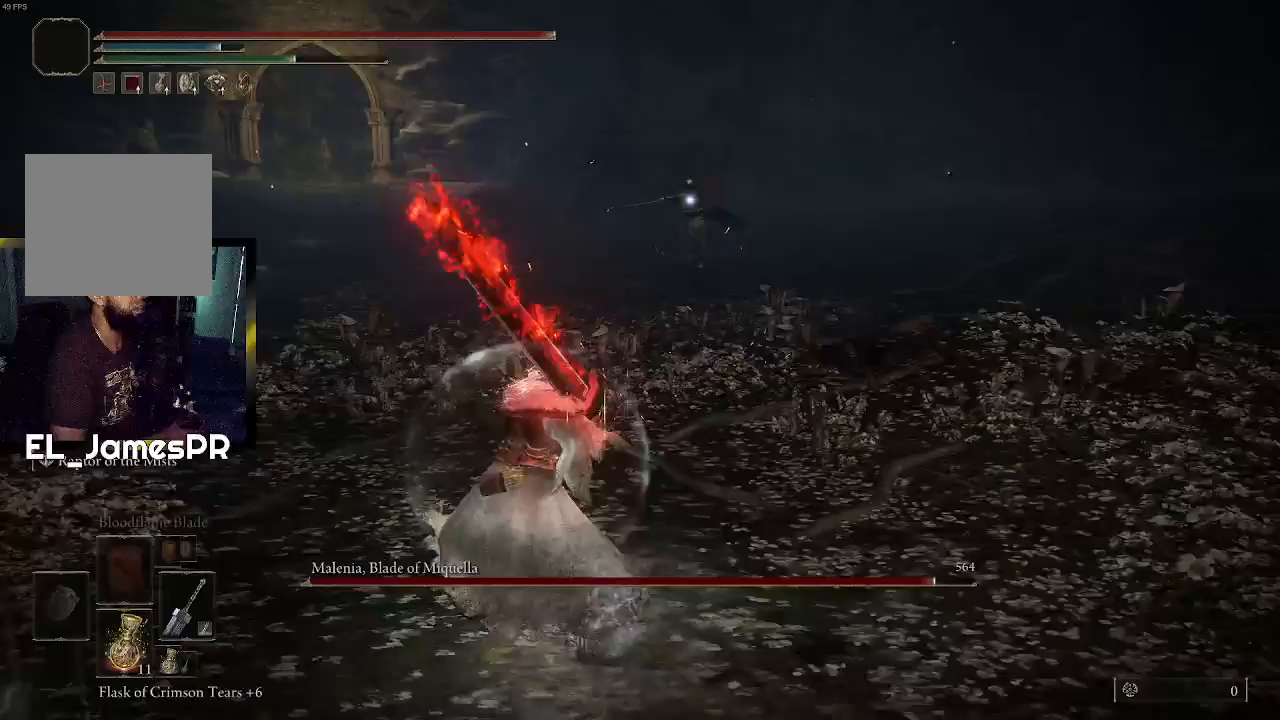
{"buttons": [], "left_stick": "up-right", "right_stick": "center", "events": [[267, "left_stick", "up-right"]]}
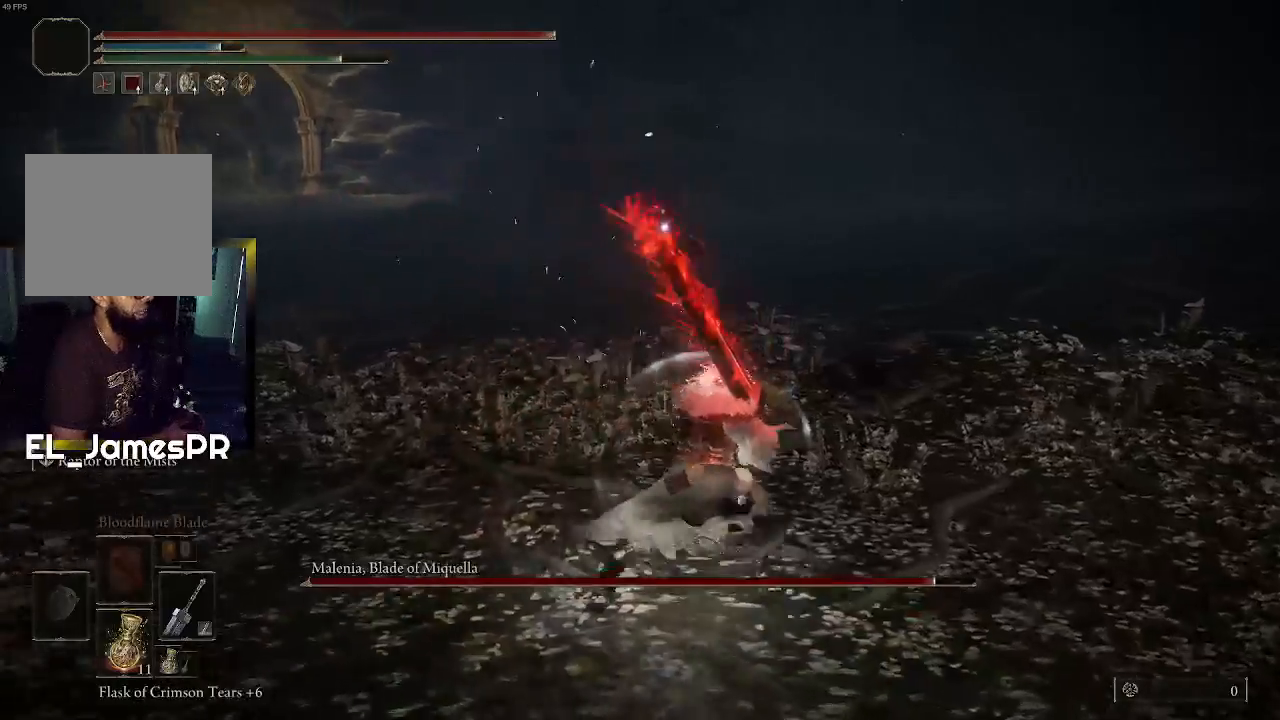
{"buttons": [], "left_stick": "up-right", "right_stick": "center", "events": [[200, "left_stick", "right"], [333, "left_stick", "up-right"]]}
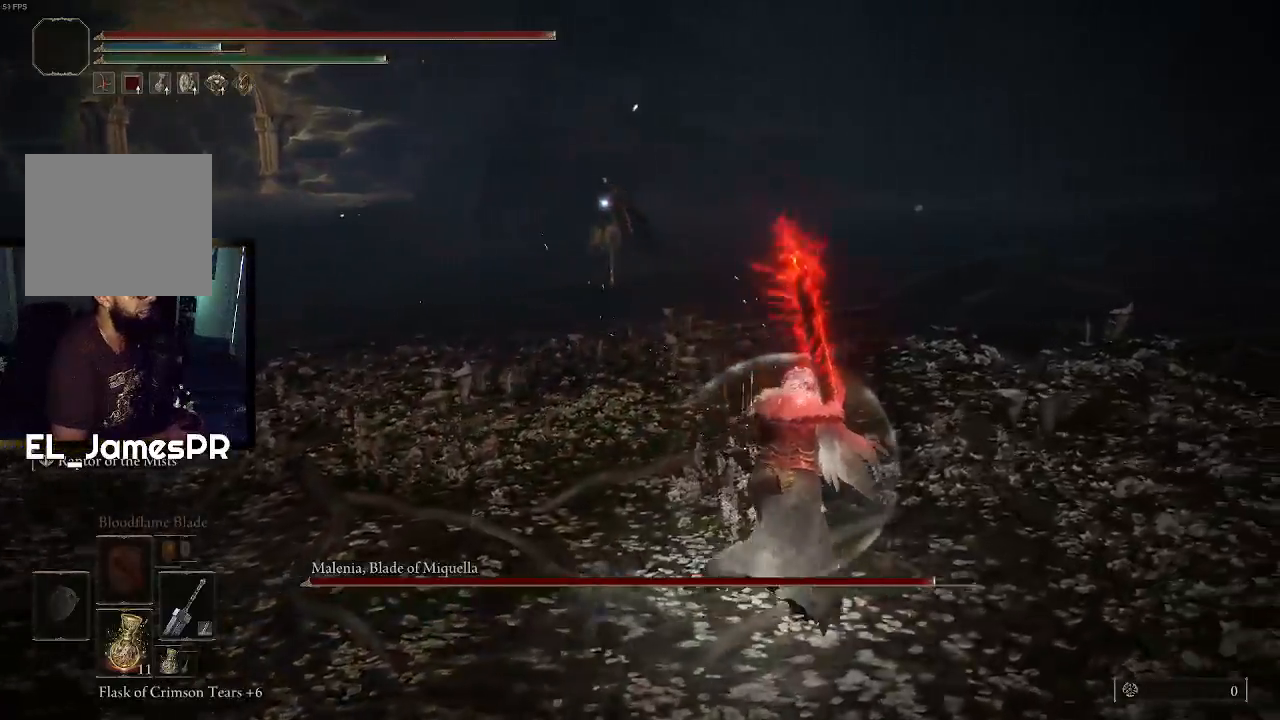
{"buttons": [], "left_stick": "left", "right_stick": "center", "events": [[33, "left_stick", "down-right"], [233, "left_stick", "down-left"], [433, "left_stick", "left"]]}
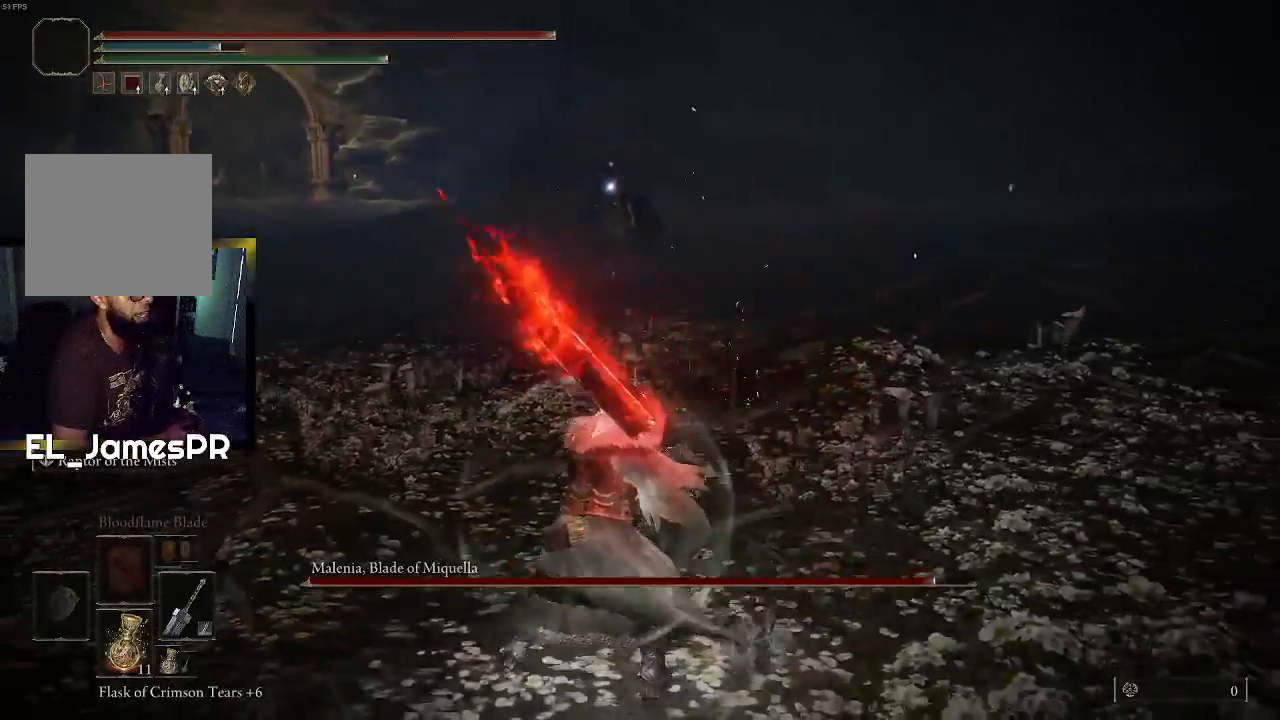
{"buttons": [], "left_stick": "up-right", "right_stick": "center", "events": [[33, "left_stick", "up-left"], [333, "left_stick", "up-right"]]}
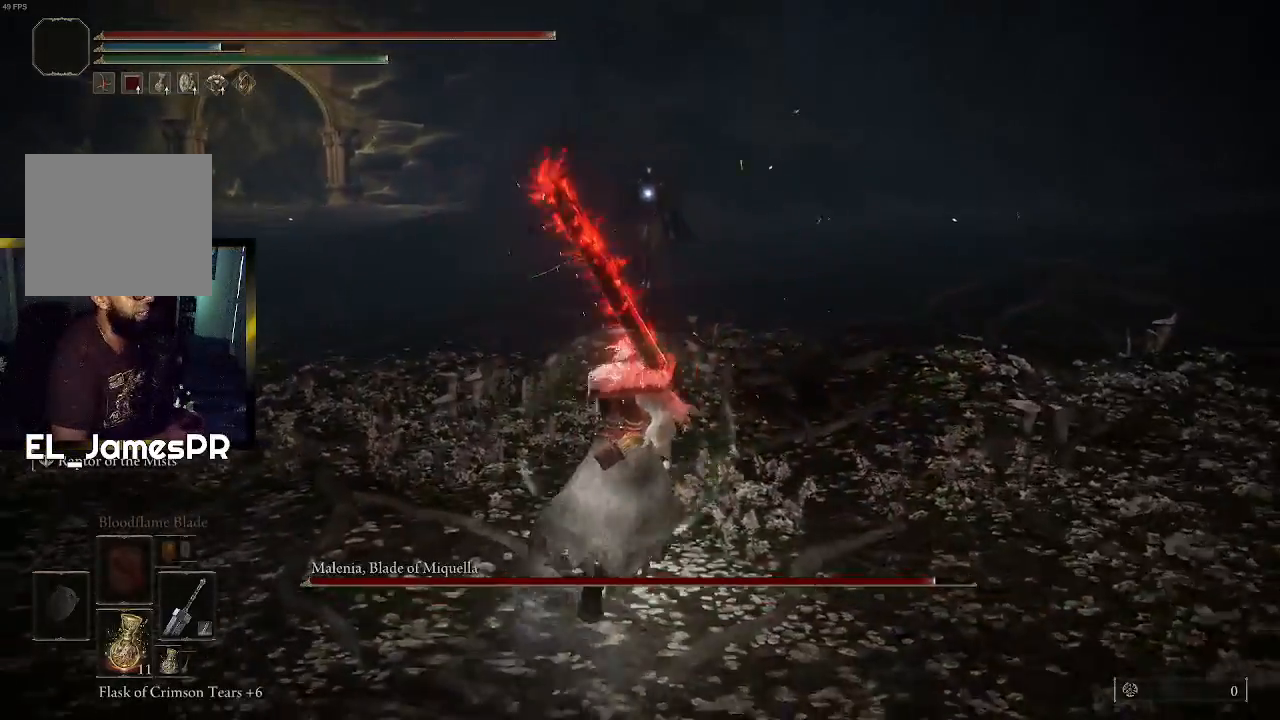
{"buttons": [], "left_stick": "up", "right_stick": "center", "events": [[200, "left_stick", "up"]]}
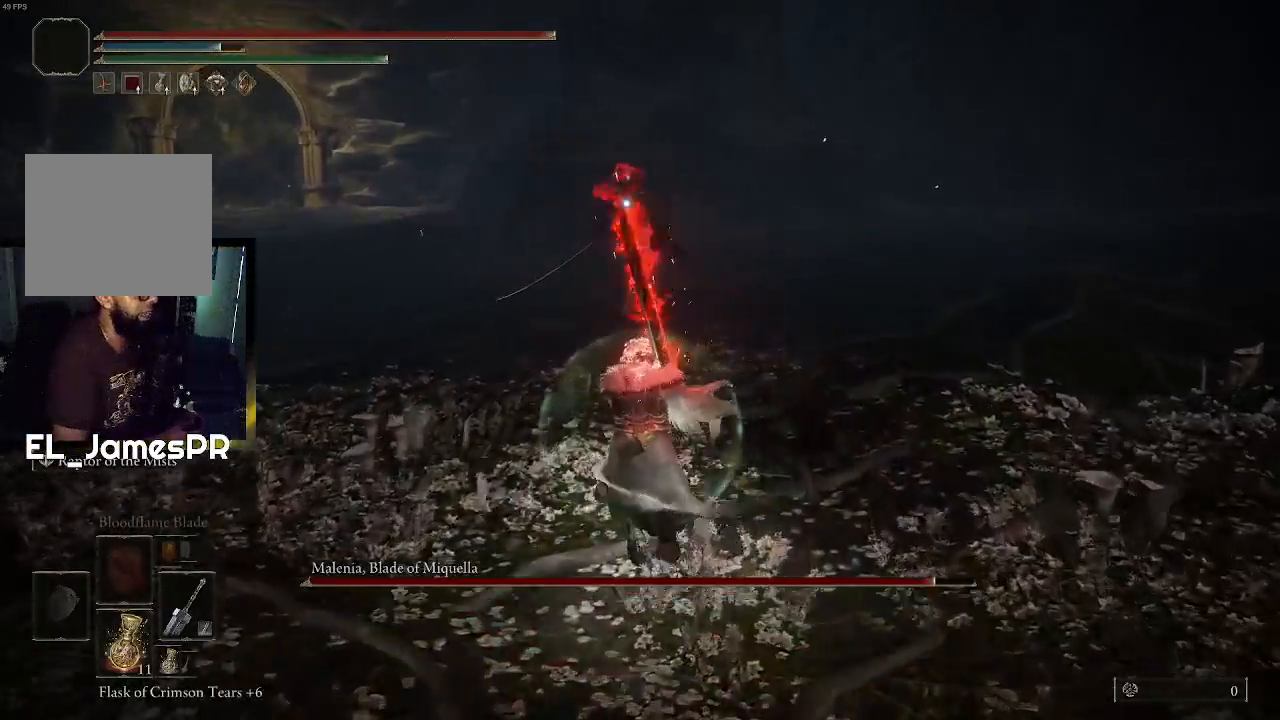
{"buttons": ["L3"], "left_stick": "up", "right_stick": "center", "events": [[400, "L3", "down"]]}
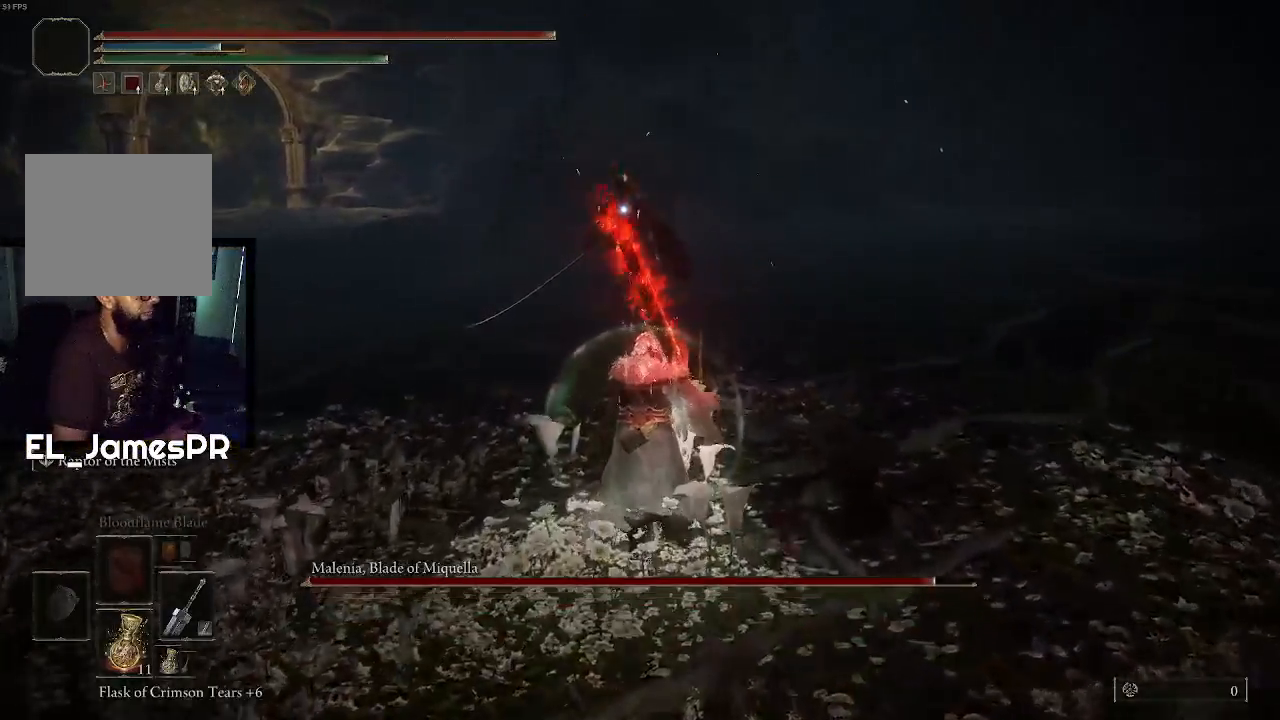
{"buttons": [], "left_stick": "up", "right_stick": "center", "events": [[100, "L3", "up"], [133, "R1", "down"], [267, "R1", "up"]]}
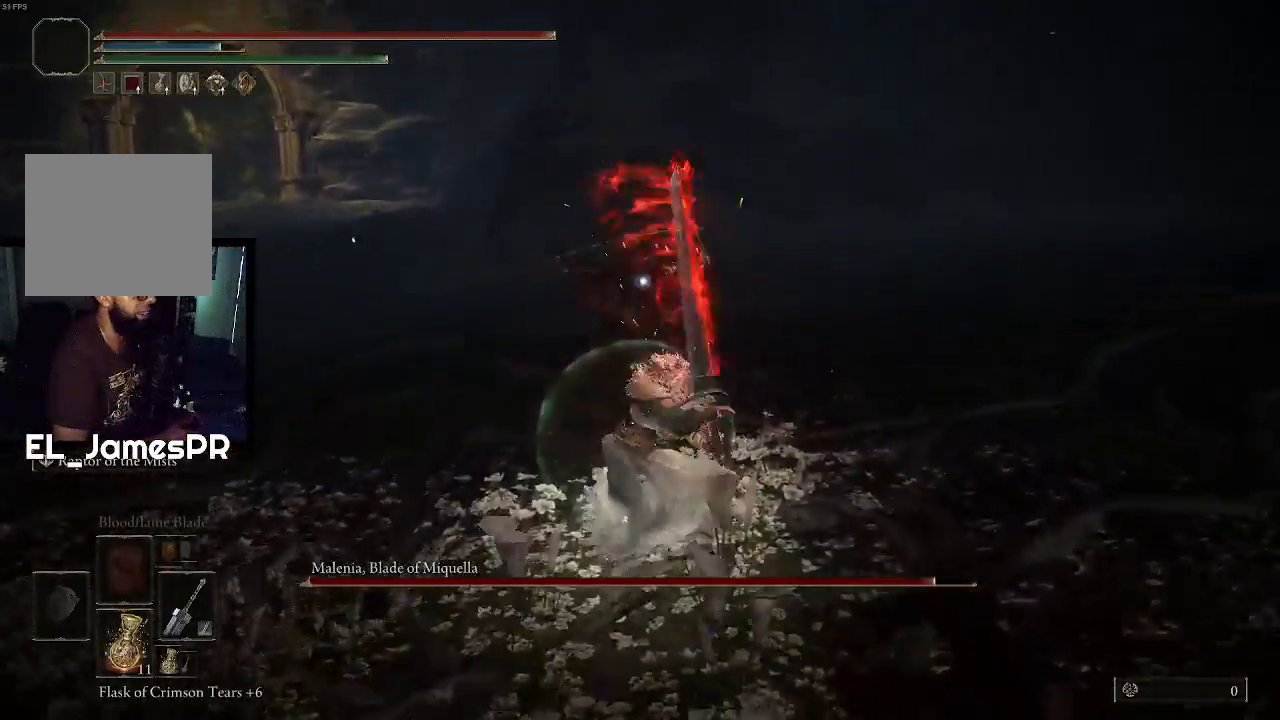
{"buttons": [], "left_stick": "down", "right_stick": "center", "events": [[167, "left_stick", "center"], [500, "left_stick", "down"]]}
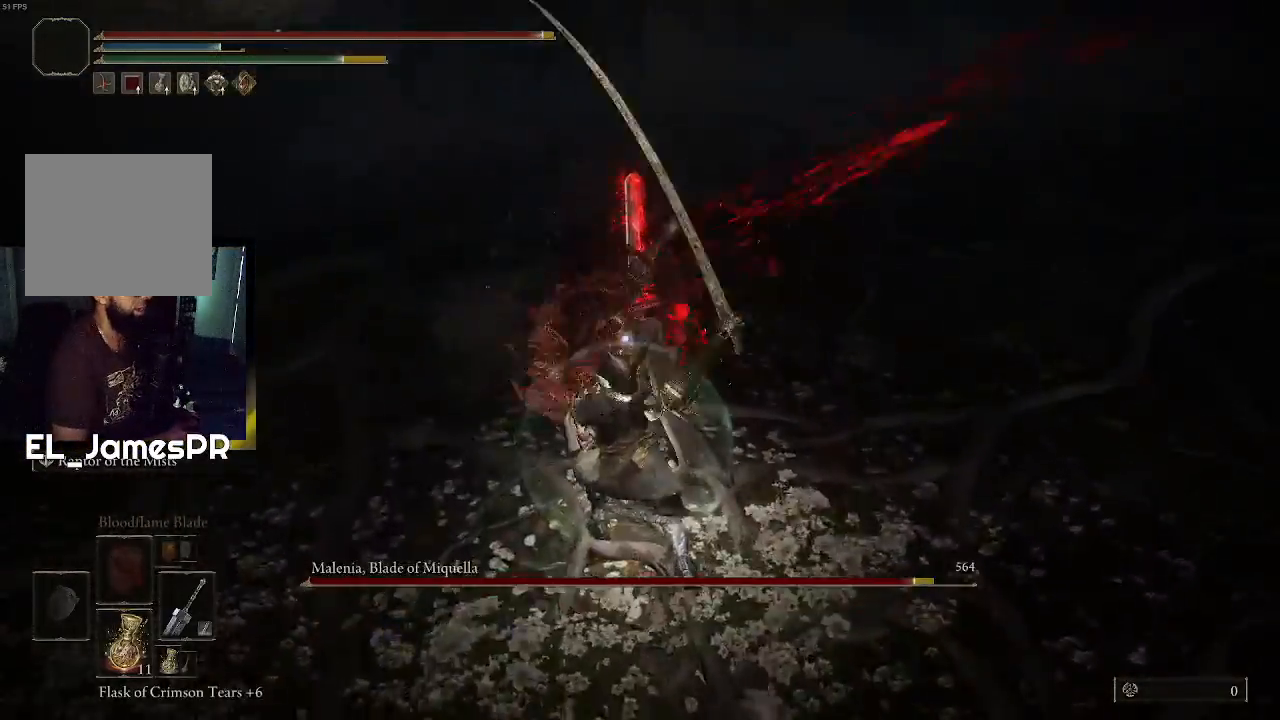
{"buttons": ["CIRCLE"], "left_stick": "down", "right_stick": "center", "events": [[167, "CIRCLE", "down"], [333, "CIRCLE", "up"], [467, "CIRCLE", "down"]]}
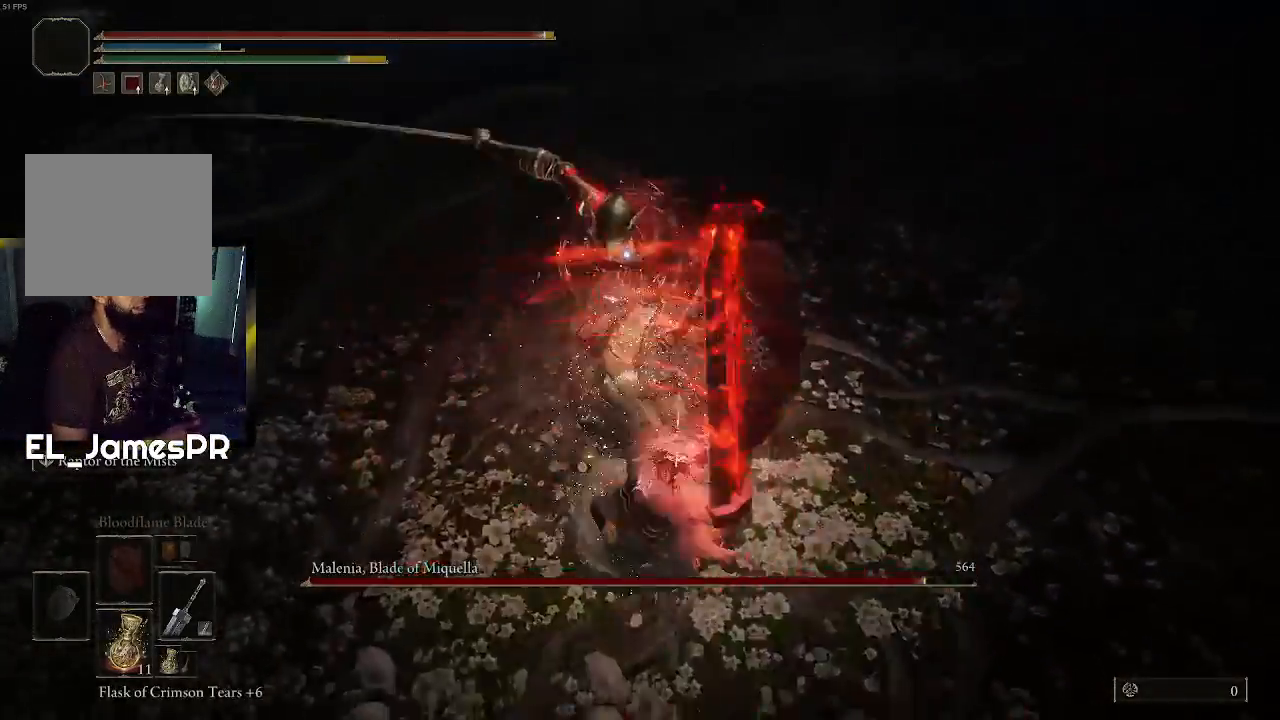
{"buttons": ["CIRCLE"], "left_stick": "down-left", "right_stick": "center", "events": [[33, "left_stick", "down-left"], [67, "CIRCLE", "up"], [467, "CIRCLE", "down"]]}
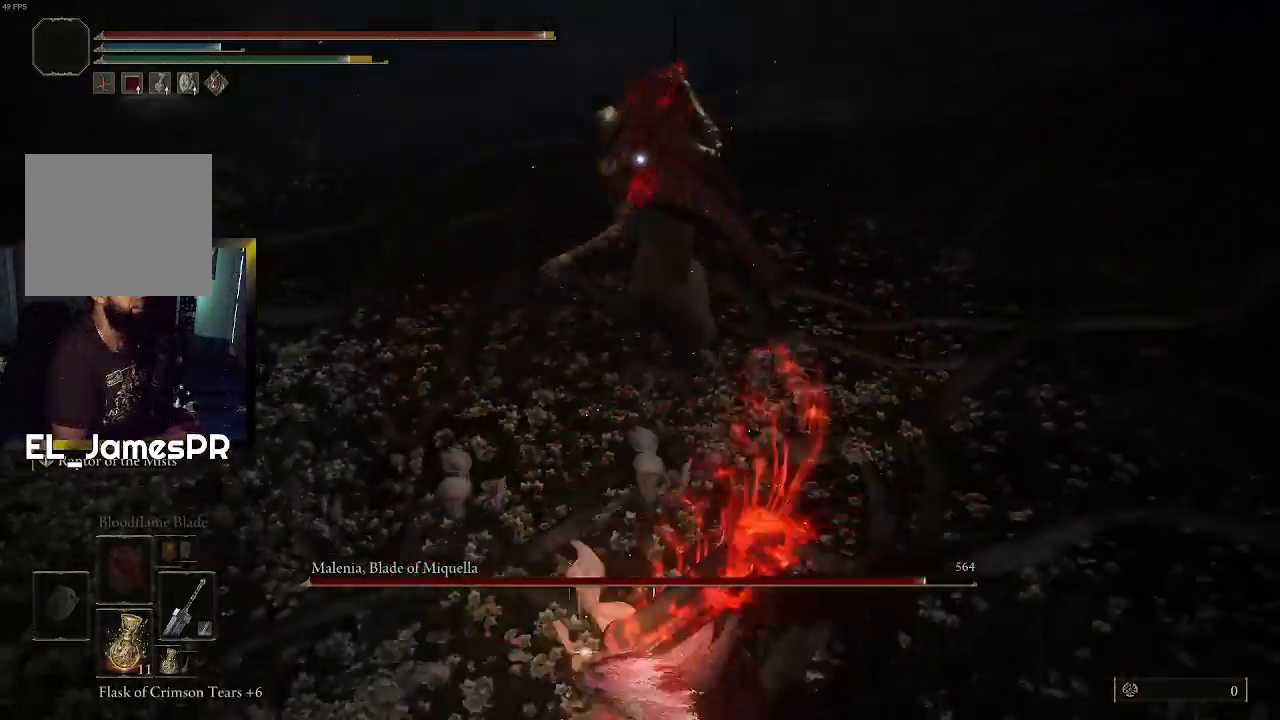
{"buttons": [], "left_stick": "down-left", "right_stick": "center", "events": [[67, "CIRCLE", "up"], [133, "CIRCLE", "down"], [233, "CIRCLE", "up"]]}
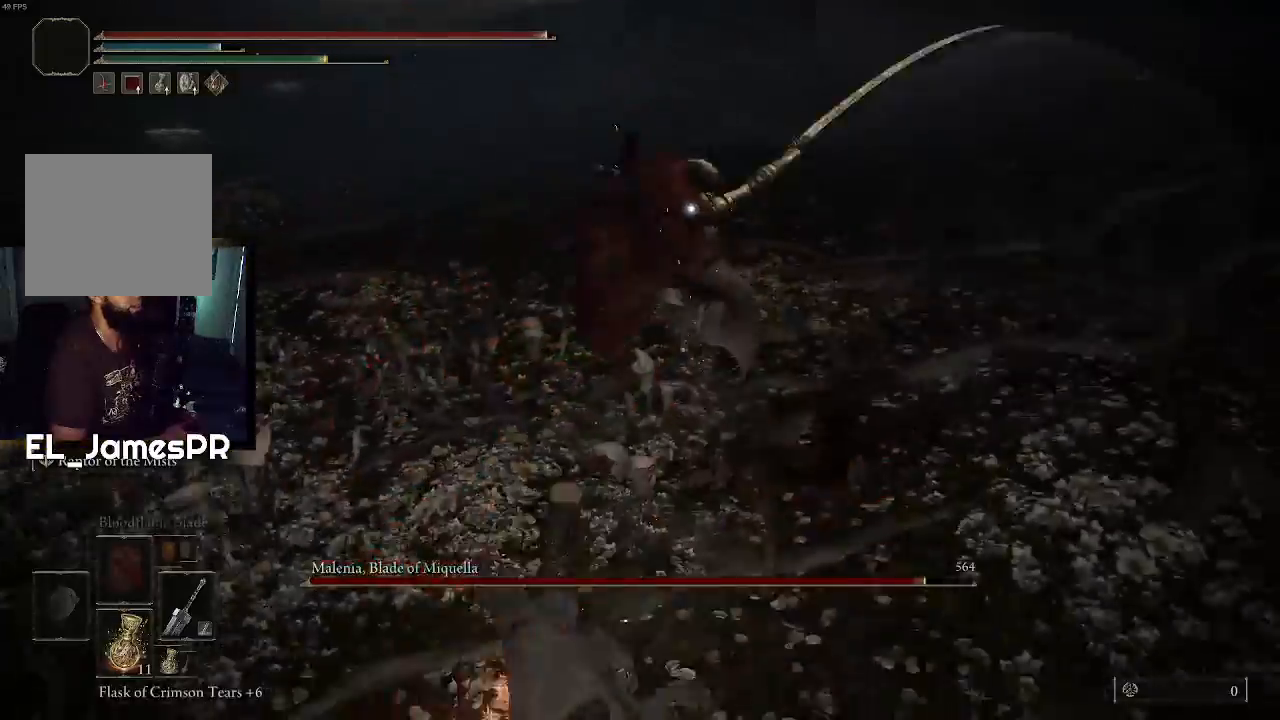
{"buttons": [], "left_stick": "down-left", "right_stick": "center", "events": []}
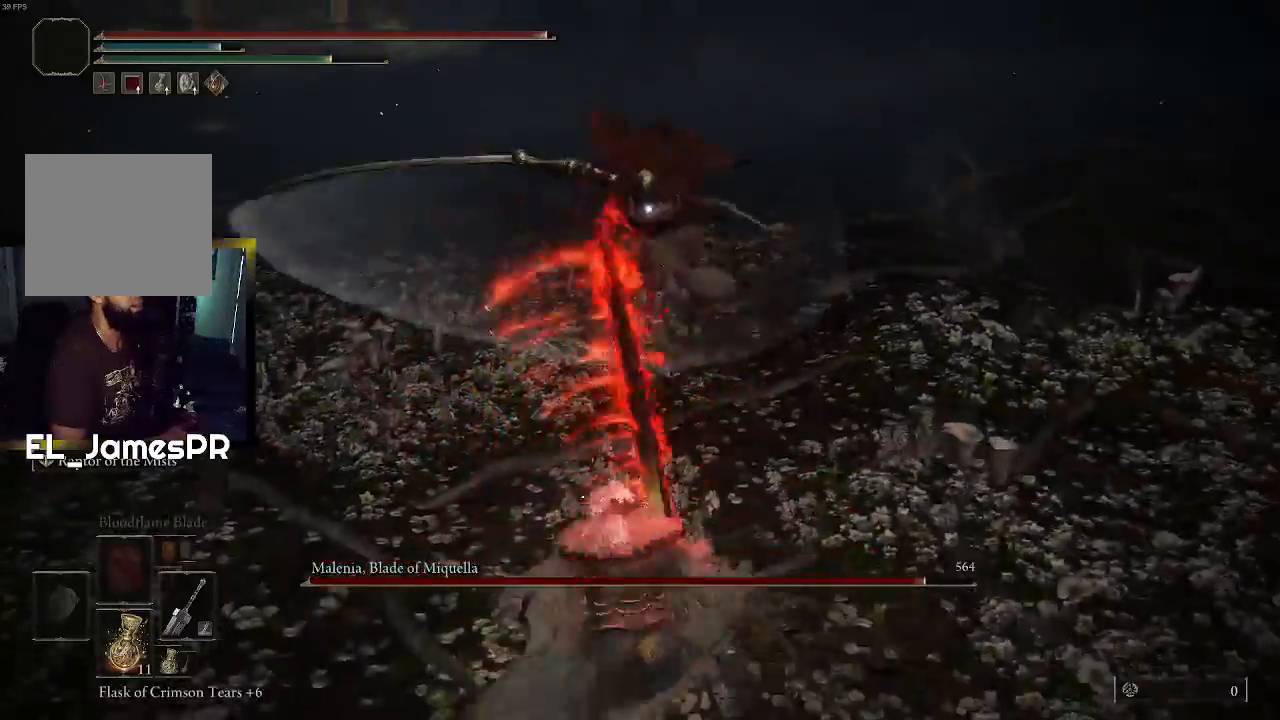
{"buttons": [], "left_stick": "down-left", "right_stick": "center", "events": []}
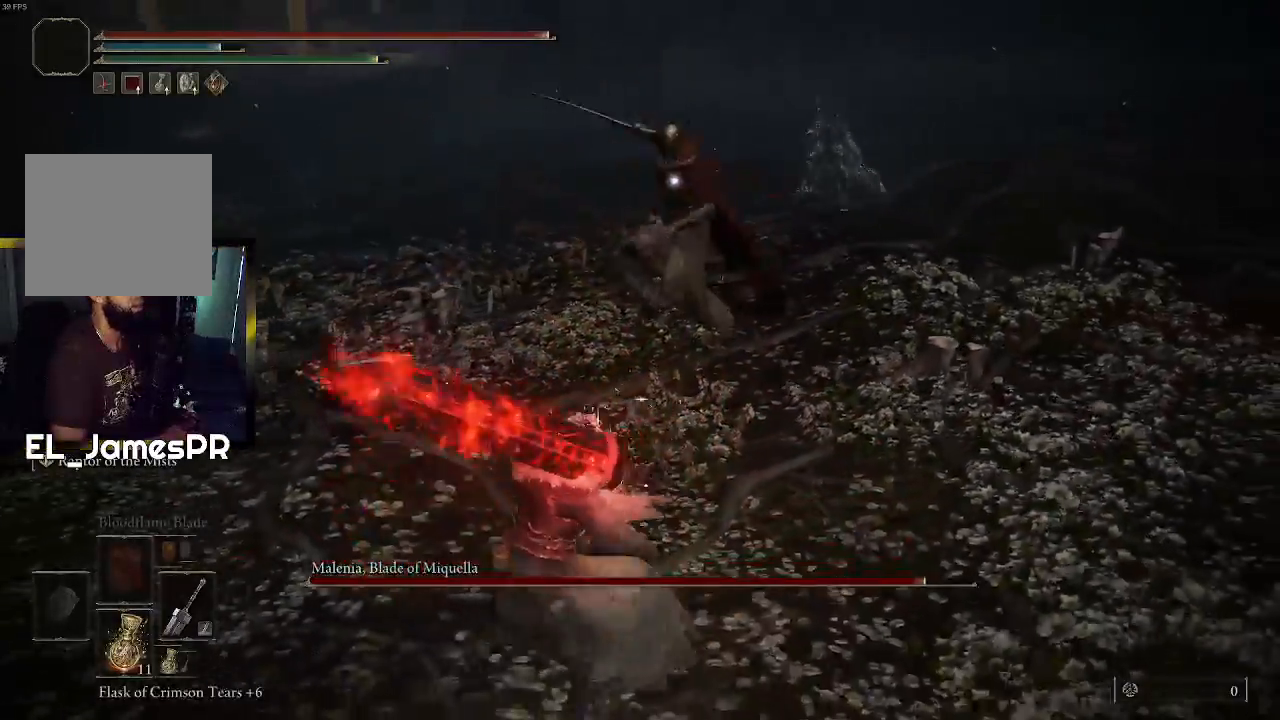
{"buttons": [], "left_stick": "up", "right_stick": "center", "events": [[33, "left_stick", "left"], [200, "left_stick", "up"]]}
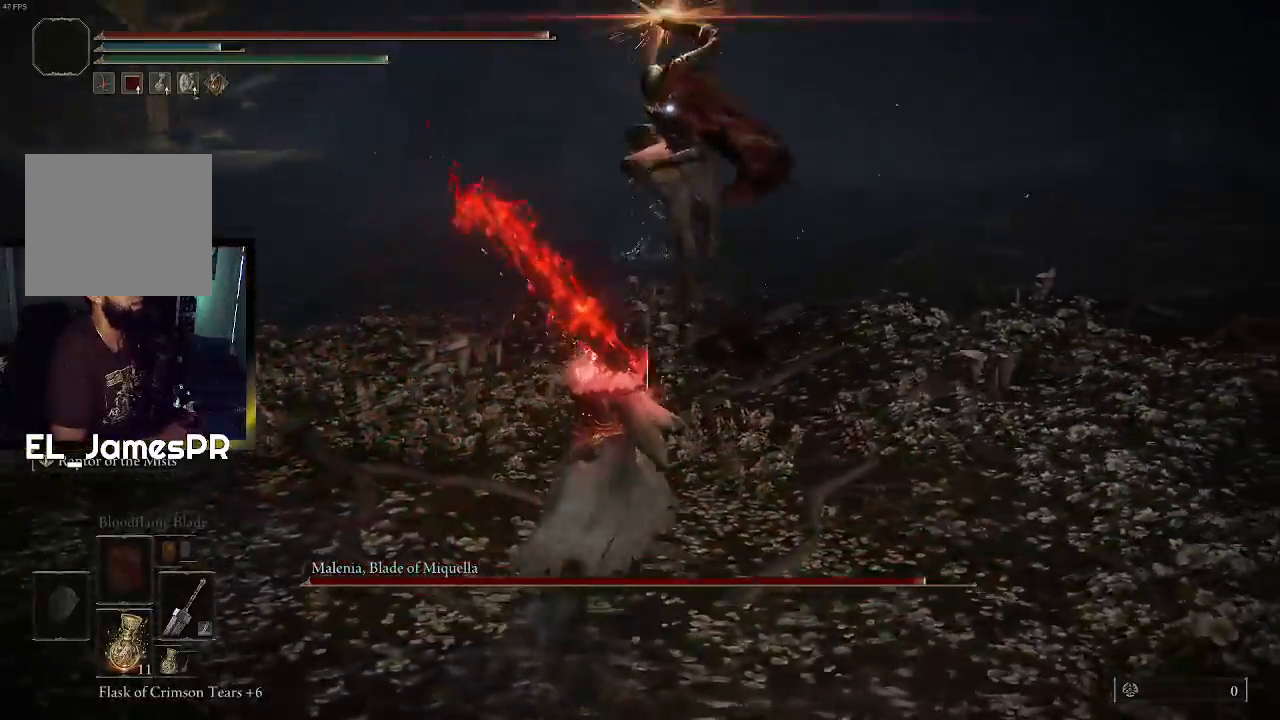
{"buttons": [], "left_stick": "up", "right_stick": "center", "events": [[267, "L2", "down"], [367, "L2", "up"]]}
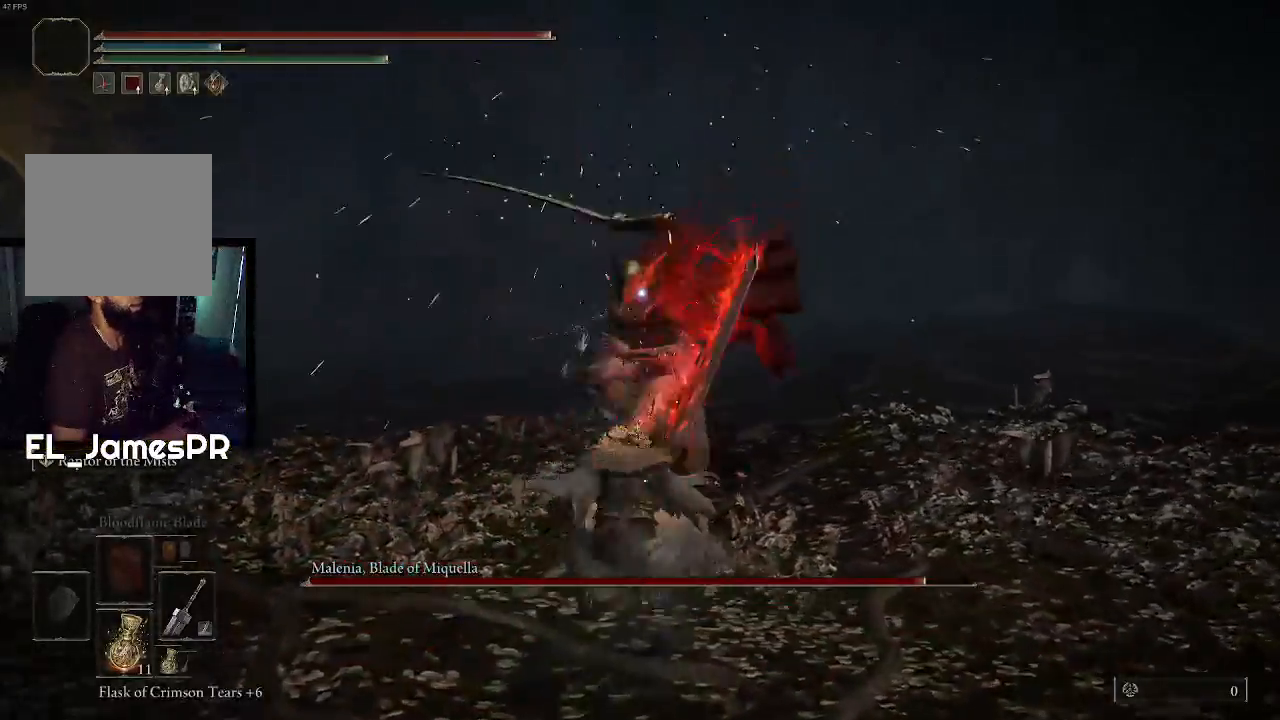
{"buttons": ["R2"], "left_stick": "up", "right_stick": "center", "events": [[400, "R2", "down"]]}
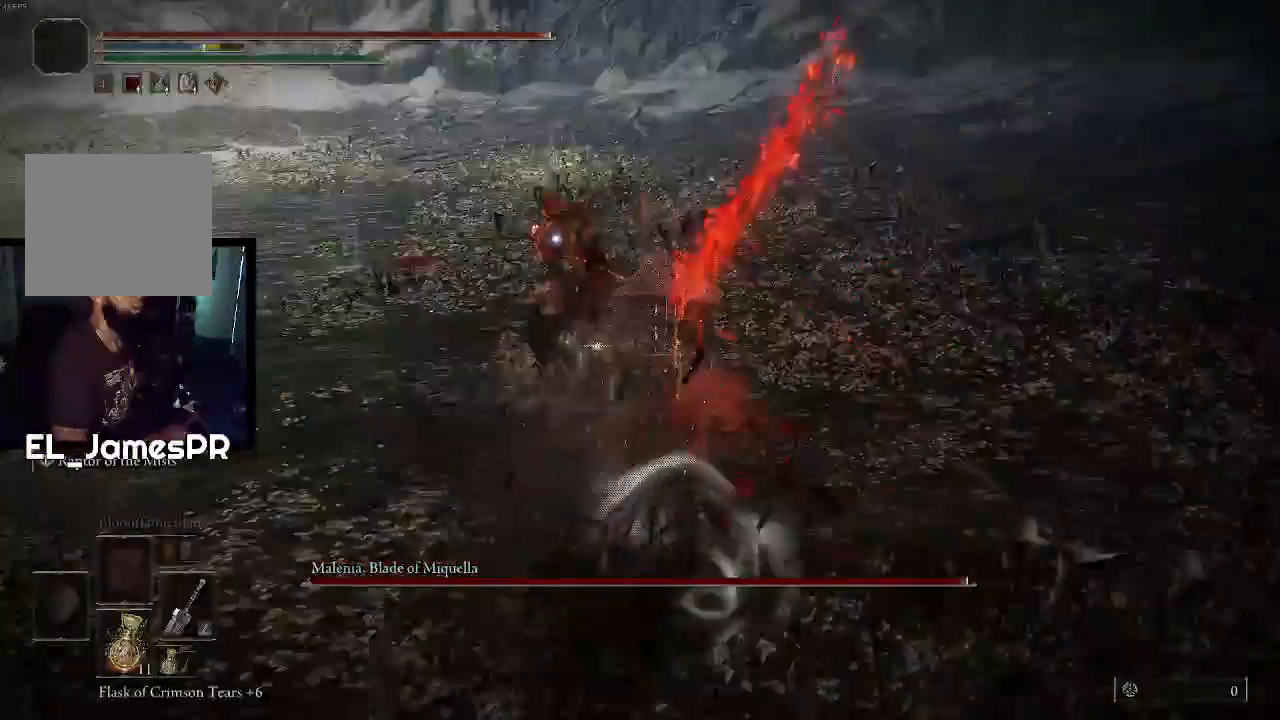
{"buttons": [], "left_stick": "up", "right_stick": "center", "events": [[33, "R2", "up"]]}